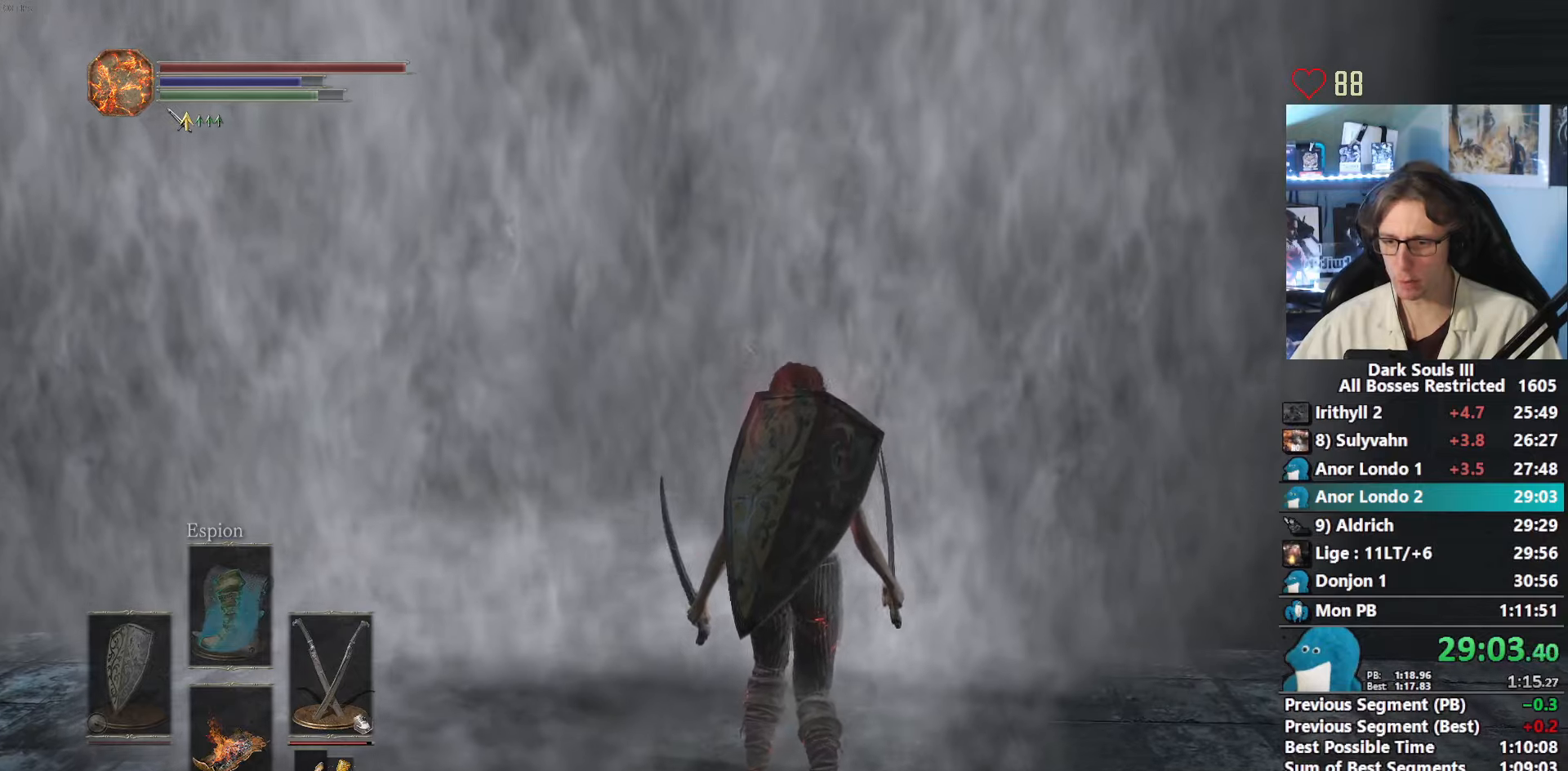
Gameplay with keyboard and mouse; each line is a JSON object with the keys and mouse buttons held at the frame after it. "events" lists presses ("down") and releases ("up") of "0", "1", "2", "3", "4", "a", "alt", "ctrl", "d", "down", "e", "f", "g", "left", "q", "r", "return", "right", "s", "shift", "space", "tab", "up", "z", "mouse_left", "mouse_wheel", "mouse_right", "mouse_mb4" and "mouse_mb5" between this image and that frame as [ms after this image, input, new state], when the widget could be followed in between. "mouse_left", "mouse_wheel", "mouse_right", "mouse_mb4", "mouse_mb5" = the "left", "wheel", "right", "mb4", "mb5" buttons of the "mouse" list. No other keys are recorded. "wheel" means that the mouse wheel is clicked or scrolled. Not read: mouse_move.
{"keys": [], "mouse": [], "events": [[50, "z", "up"], [150, "z", "down"], [183, "z", "up"], [233, "z", "down"], [283, "mouse_wheel", "up"], [283, "z", "up"], [333, "mouse_wheel", "down"], [383, "z", "down"], [417, "z", "up"], [433, "mouse_wheel", "up"]]}
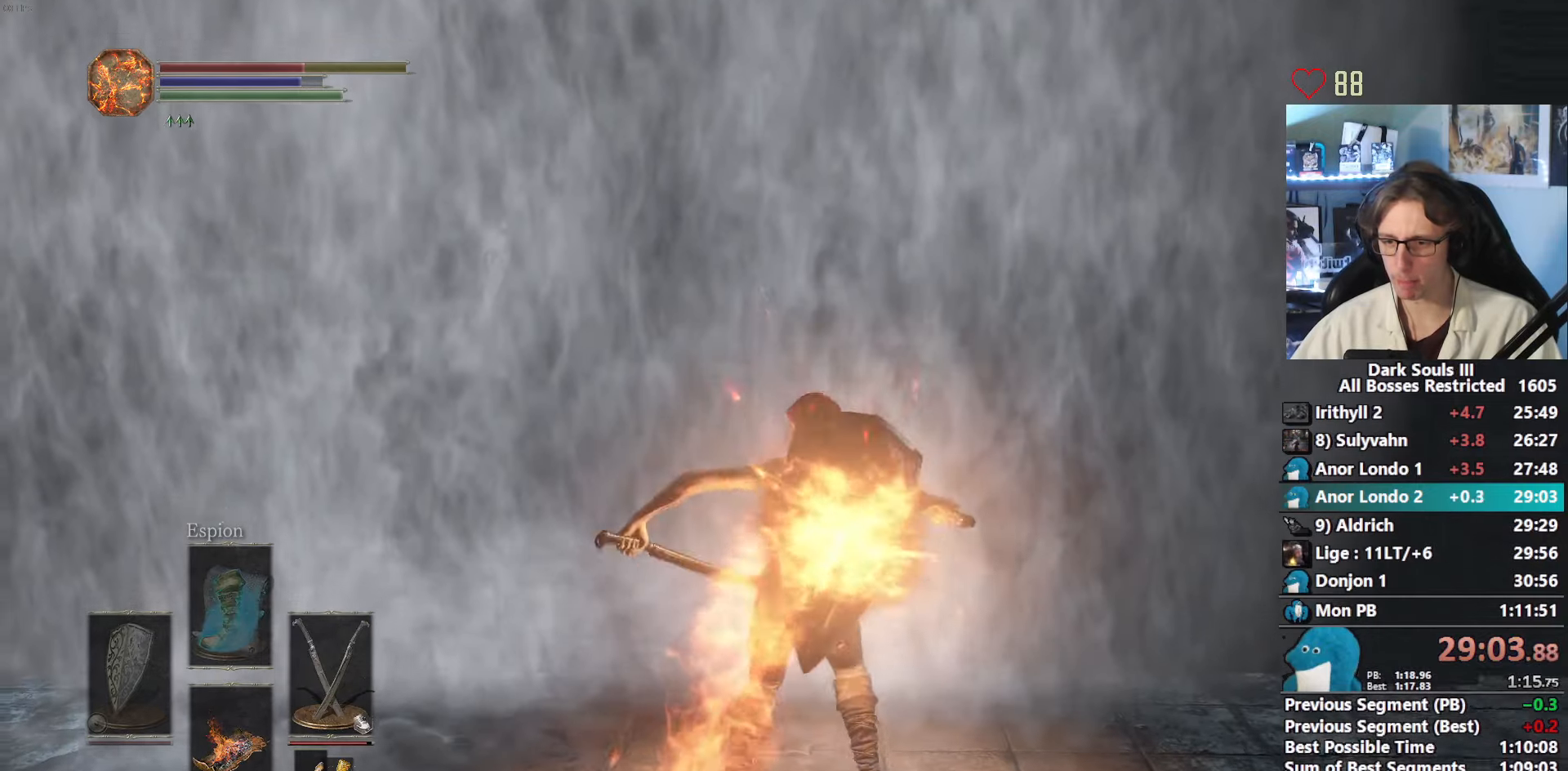
{"keys": ["s"], "mouse": [], "events": [[350, "s", "down"]]}
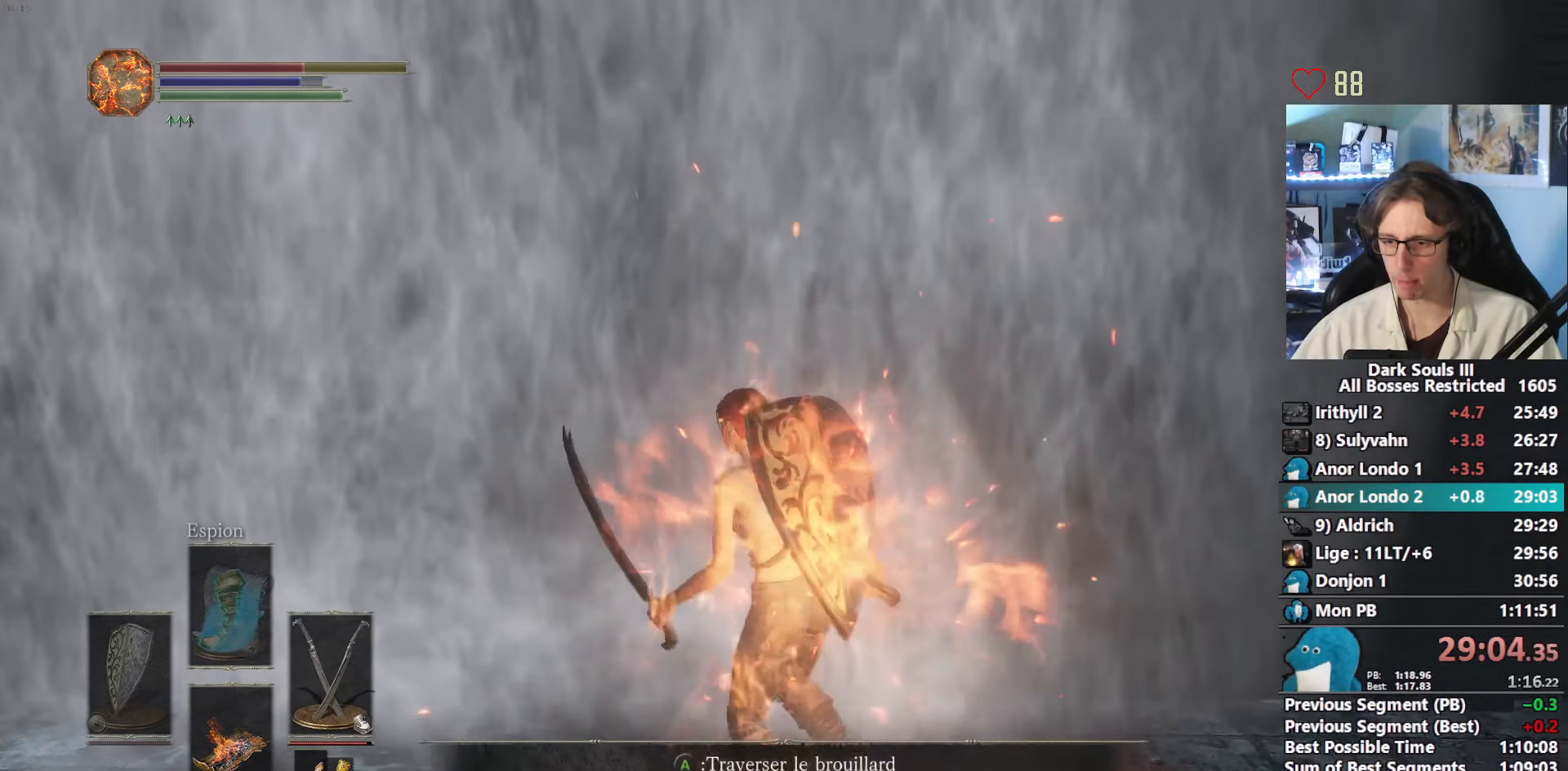
{"keys": [], "mouse": ["wheel"], "events": [[83, "s", "up"], [400, "z", "down"], [450, "mouse_wheel", "down"], [450, "z", "up"]]}
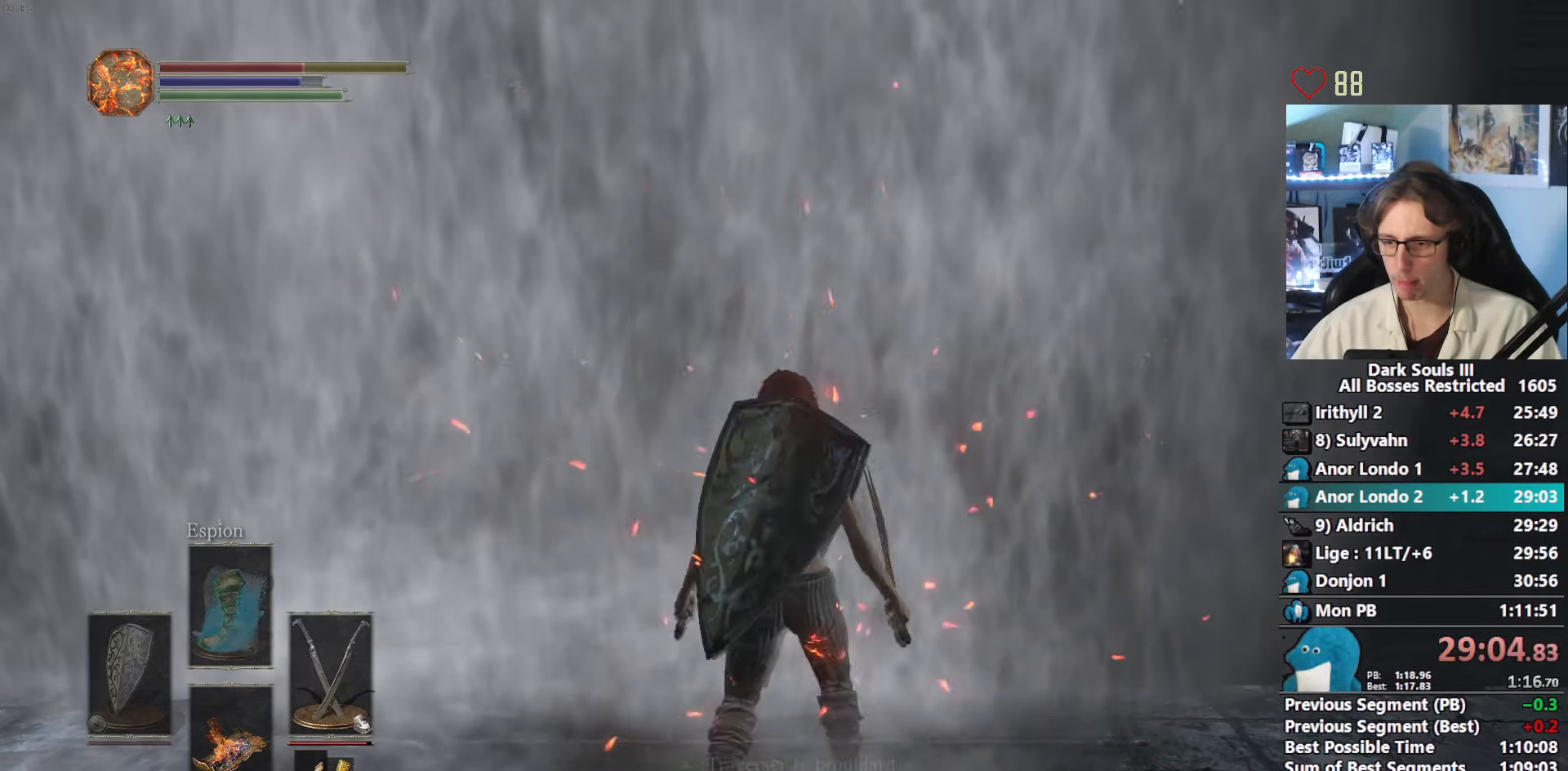
{"keys": [], "mouse": [], "events": [[100, "z", "down"], [133, "z", "up"], [283, "mouse_wheel", "up"], [333, "mouse_wheel", "down"], [383, "mouse_wheel", "up"]]}
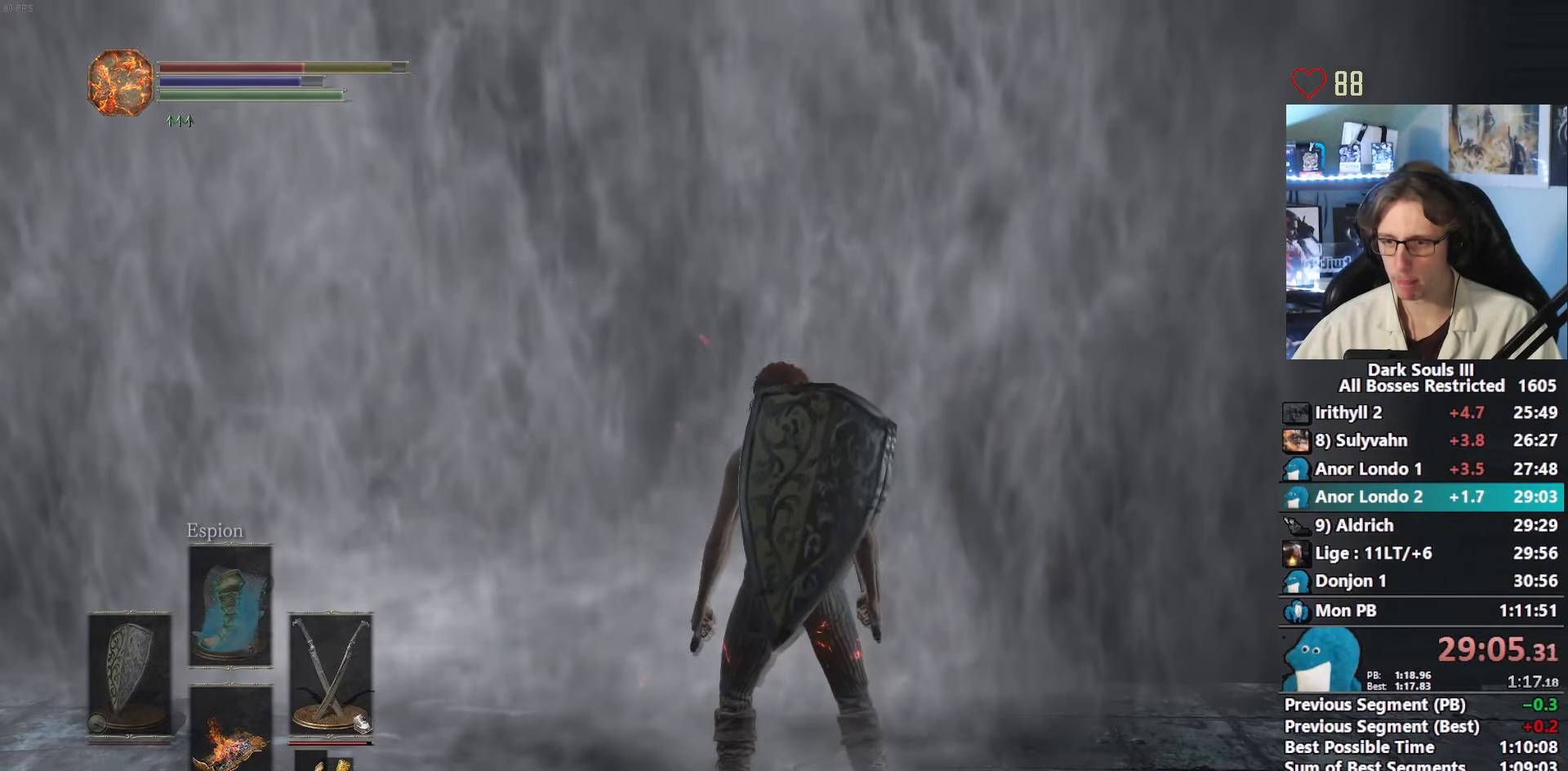
{"keys": ["space"], "mouse": [], "events": [[67, "space", "down"], [117, "space", "up"], [200, "space", "down"], [250, "space", "up"], [350, "space", "down"], [383, "space", "up"], [483, "space", "down"]]}
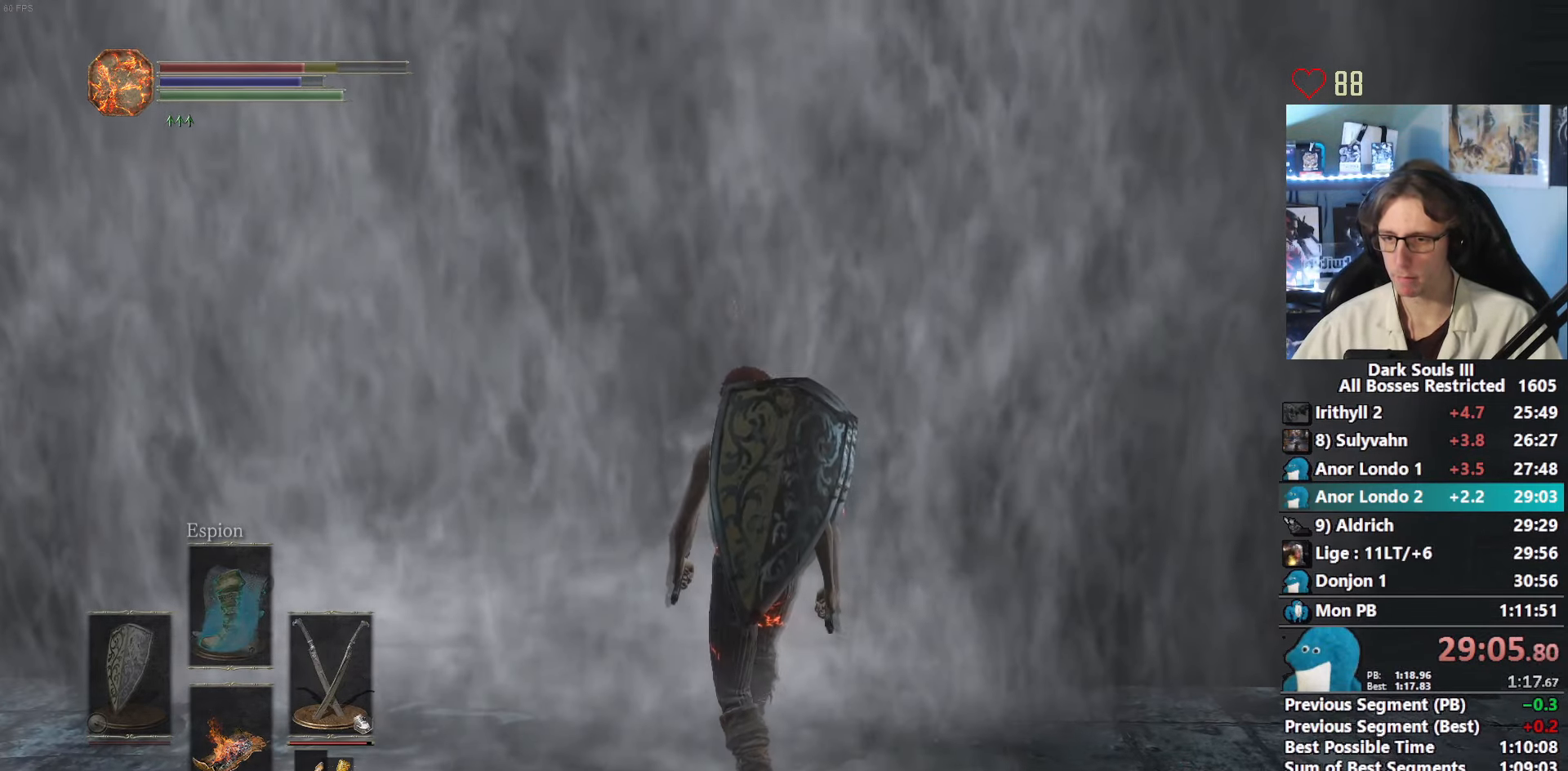
{"keys": [], "mouse": [], "events": [[33, "space", "up"], [133, "space", "down"], [167, "space", "up"], [267, "space", "down"], [317, "space", "up"], [400, "space", "down"], [500, "space", "up"]]}
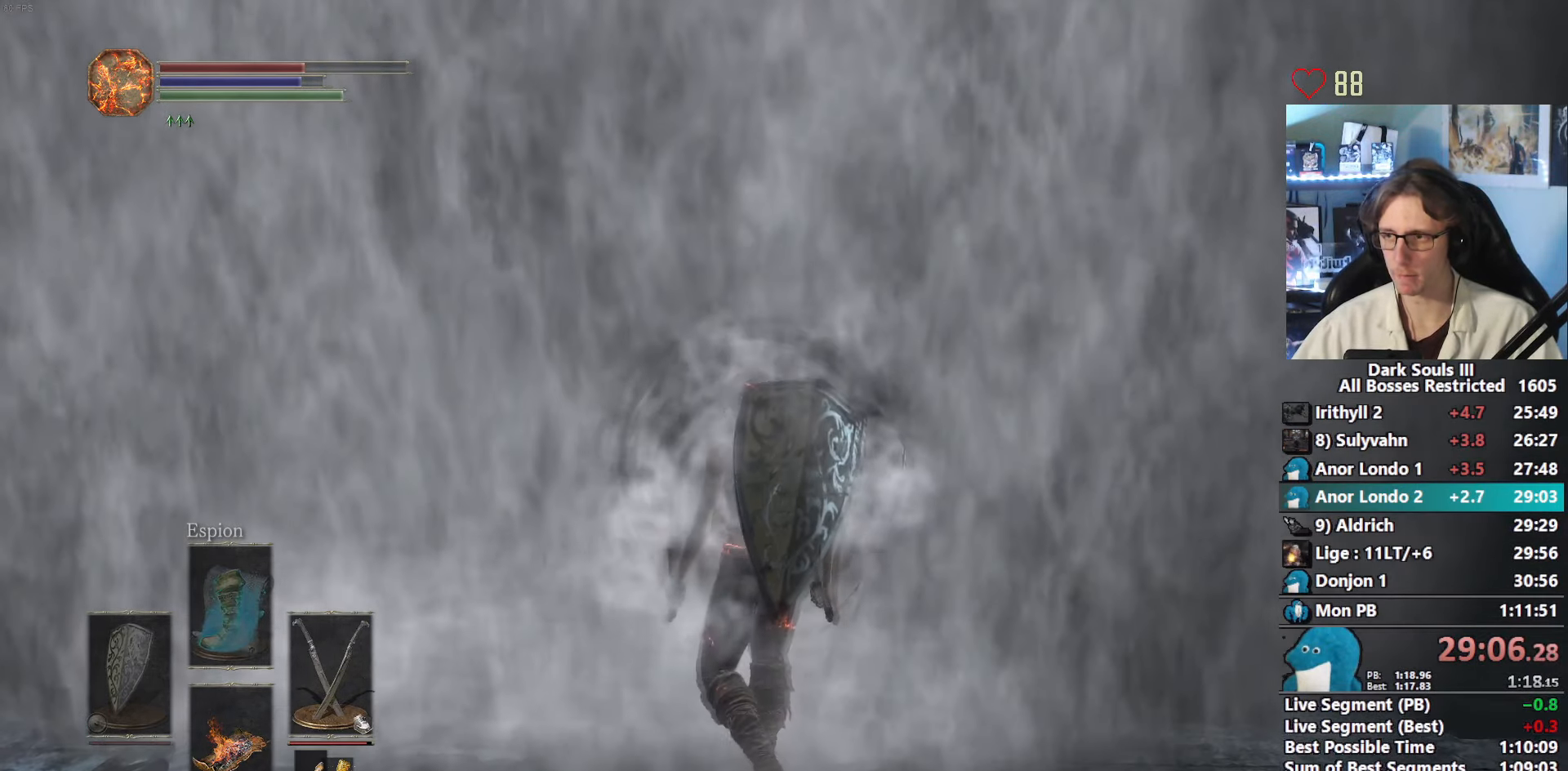
{"keys": ["space"], "mouse": [], "events": [[50, "space", "down"], [183, "space", "up"], [283, "space", "down"], [383, "space", "up"], [417, "space", "down"]]}
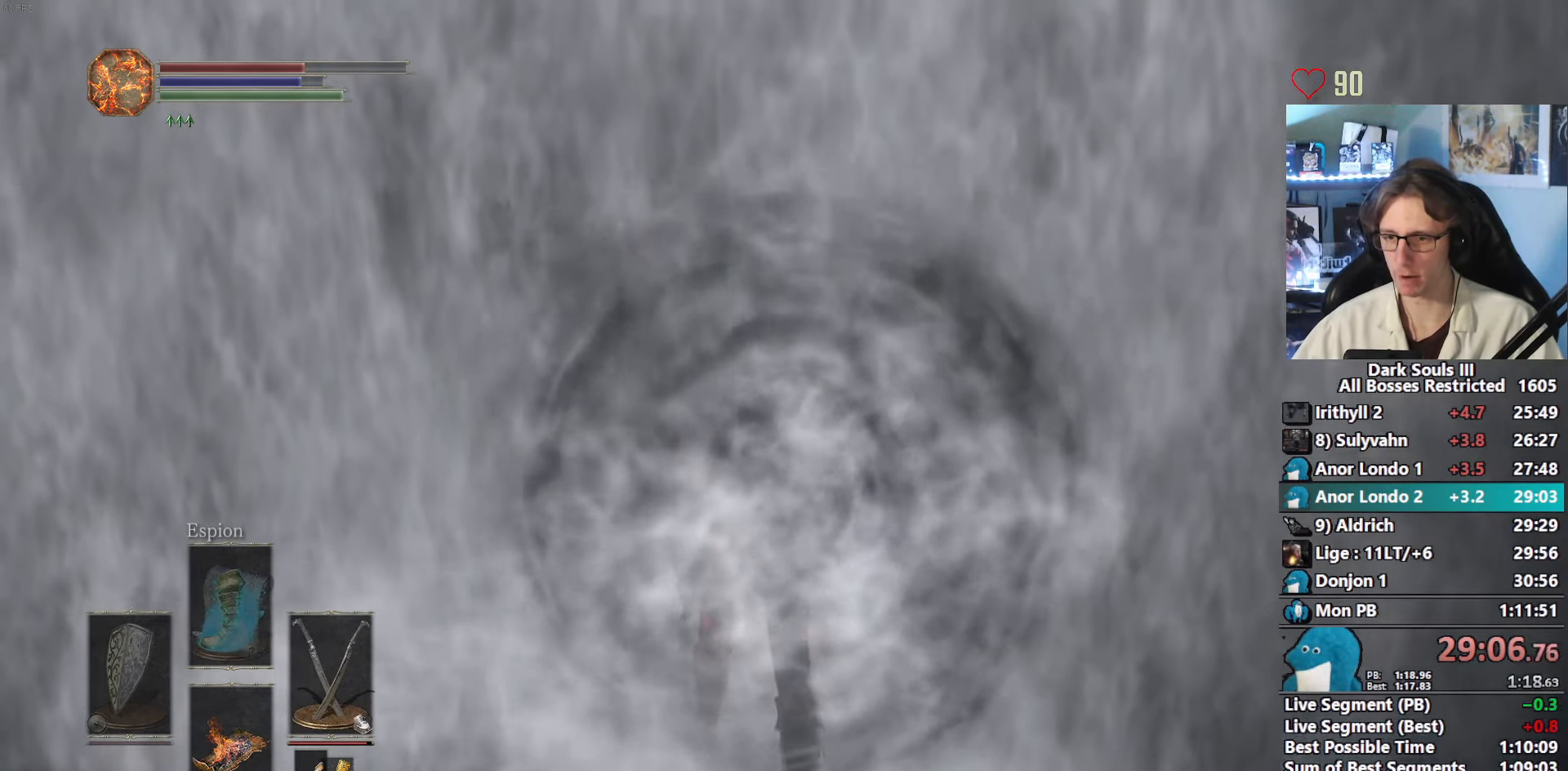
{"keys": [], "mouse": [], "events": [[17, "space", "up"], [117, "space", "down"], [150, "space", "up"], [250, "space", "down"], [350, "space", "up"], [383, "space", "down"], [483, "space", "up"]]}
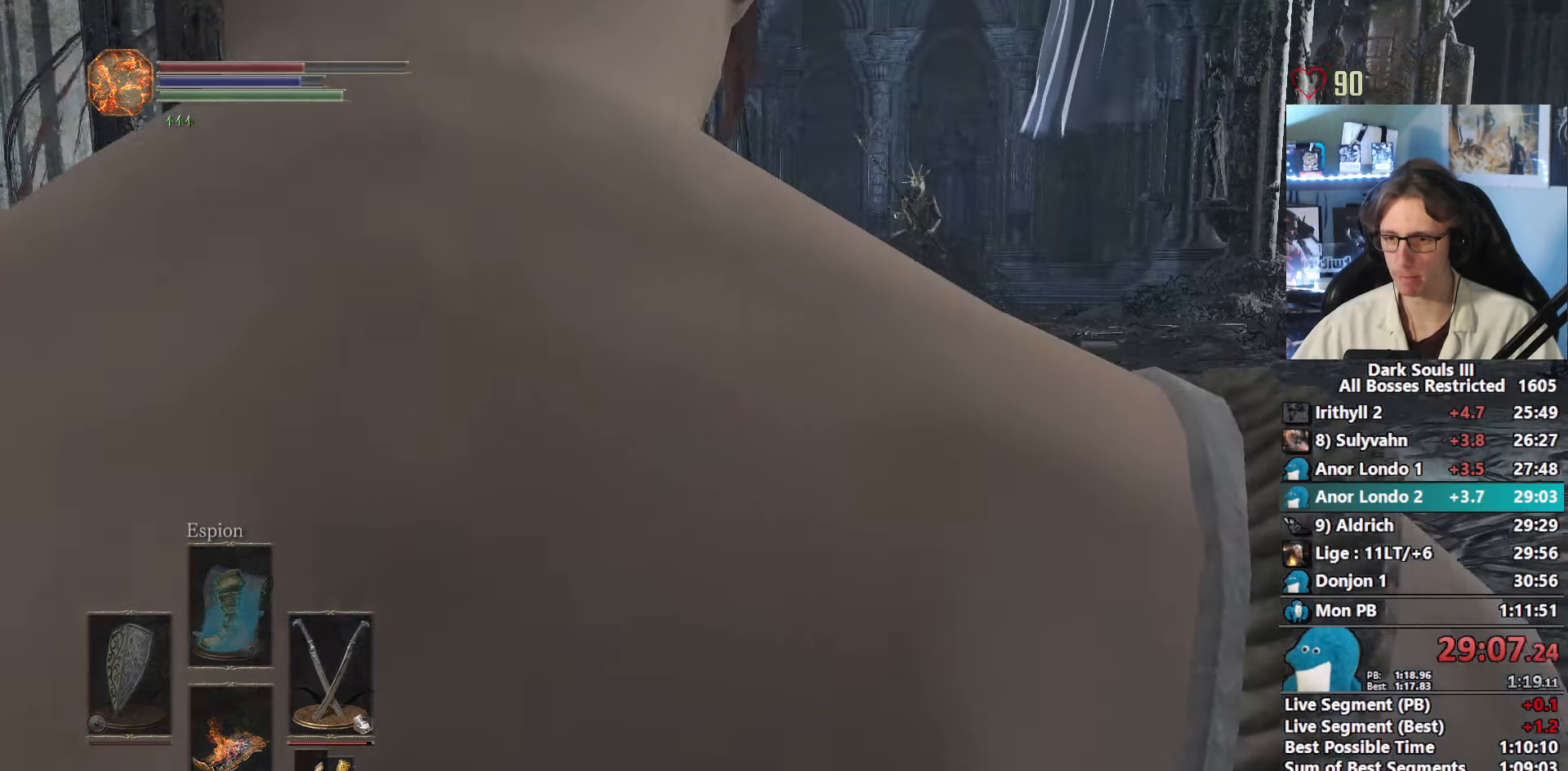
{"keys": [], "mouse": [], "events": [[83, "space", "down"], [133, "space", "up"], [217, "e", "down"], [217, "space", "down"], [267, "e", "up"], [267, "space", "up"]]}
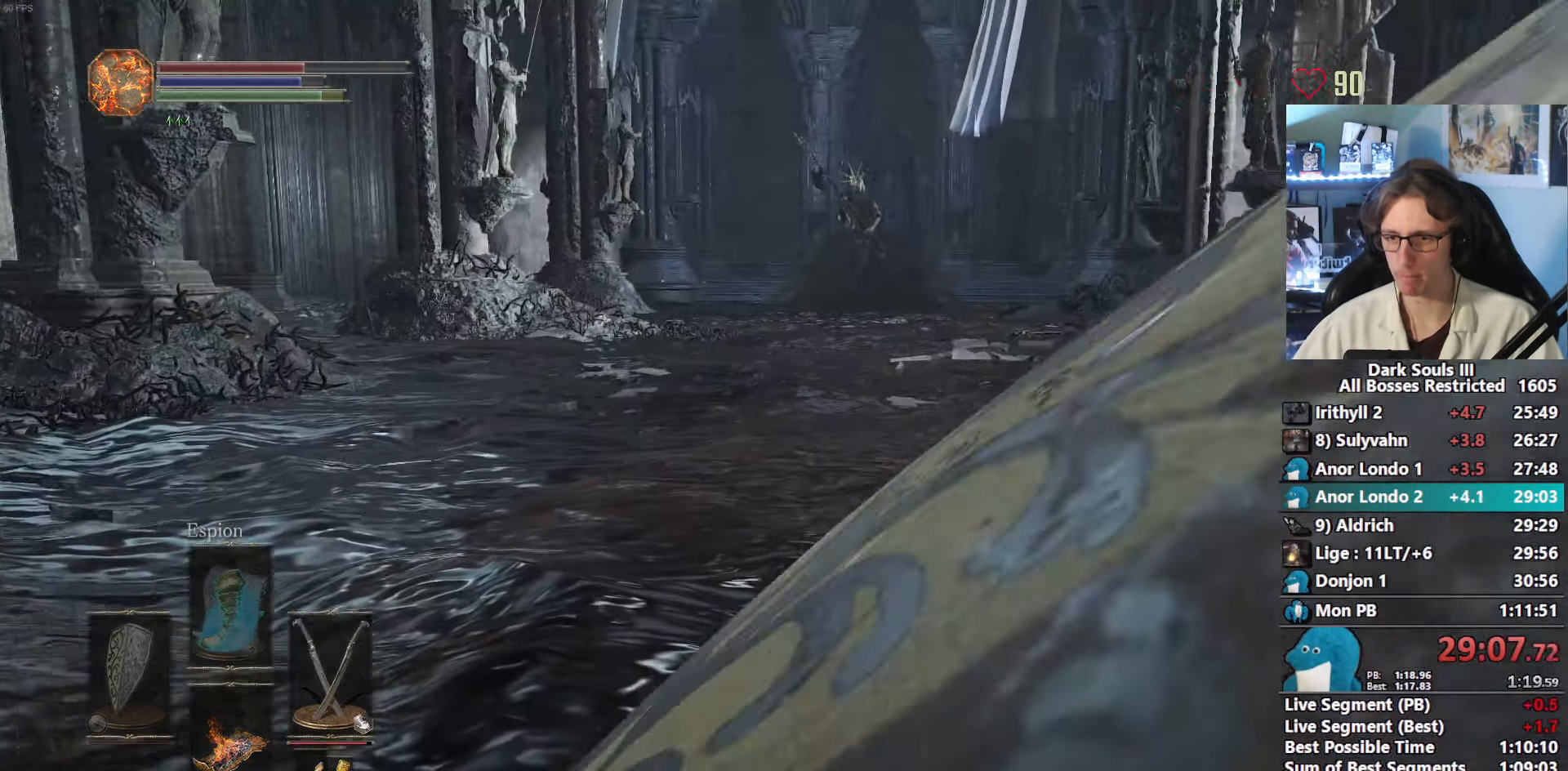
{"keys": ["1", "space", "z"], "mouse": [], "events": [[100, "space", "down"], [100, "z", "down"], [467, "1", "down"]]}
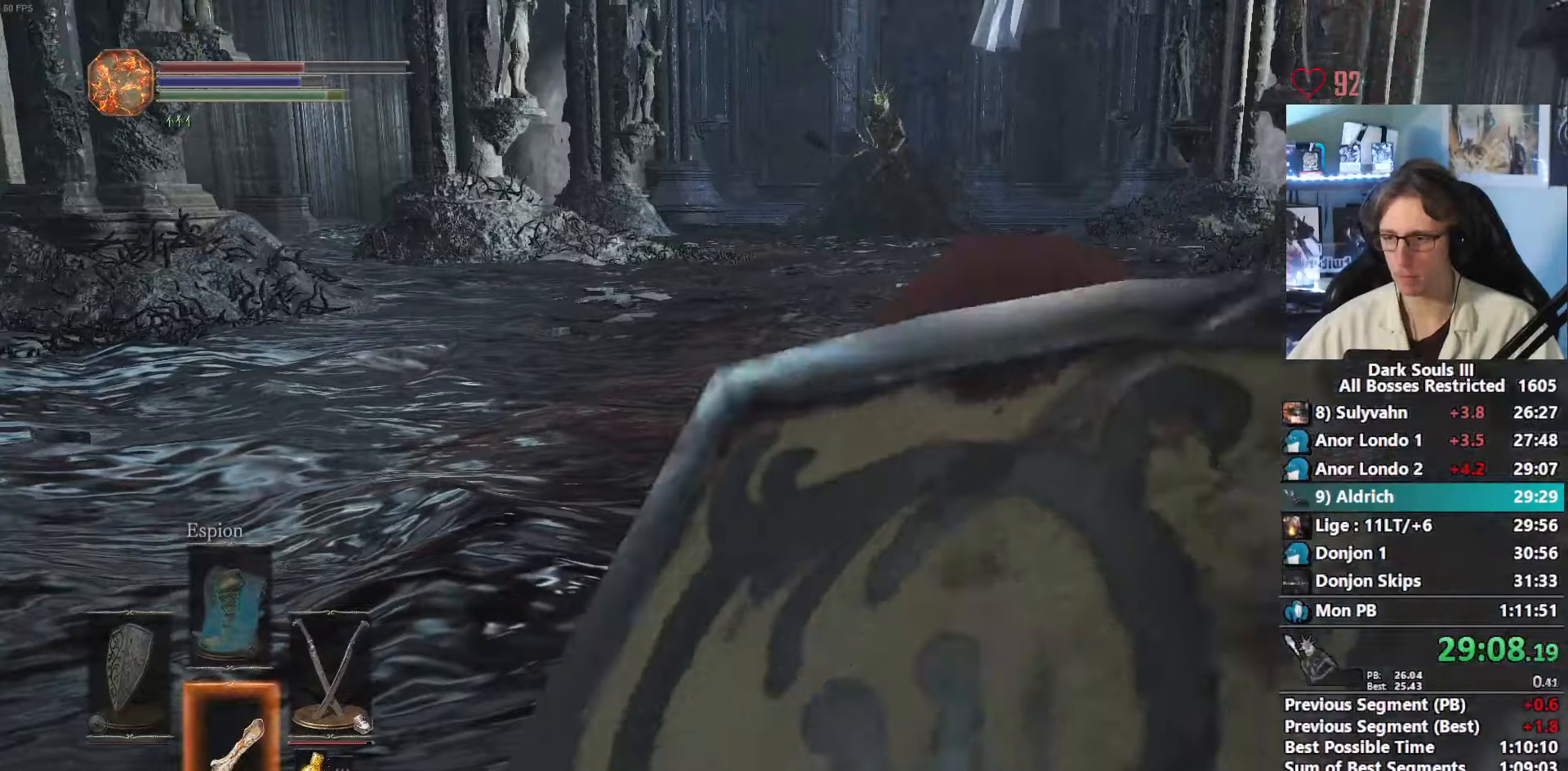
{"keys": ["space", "z"], "mouse": [], "events": [[67, "1", "up"], [117, "1", "down"], [250, "1", "up"]]}
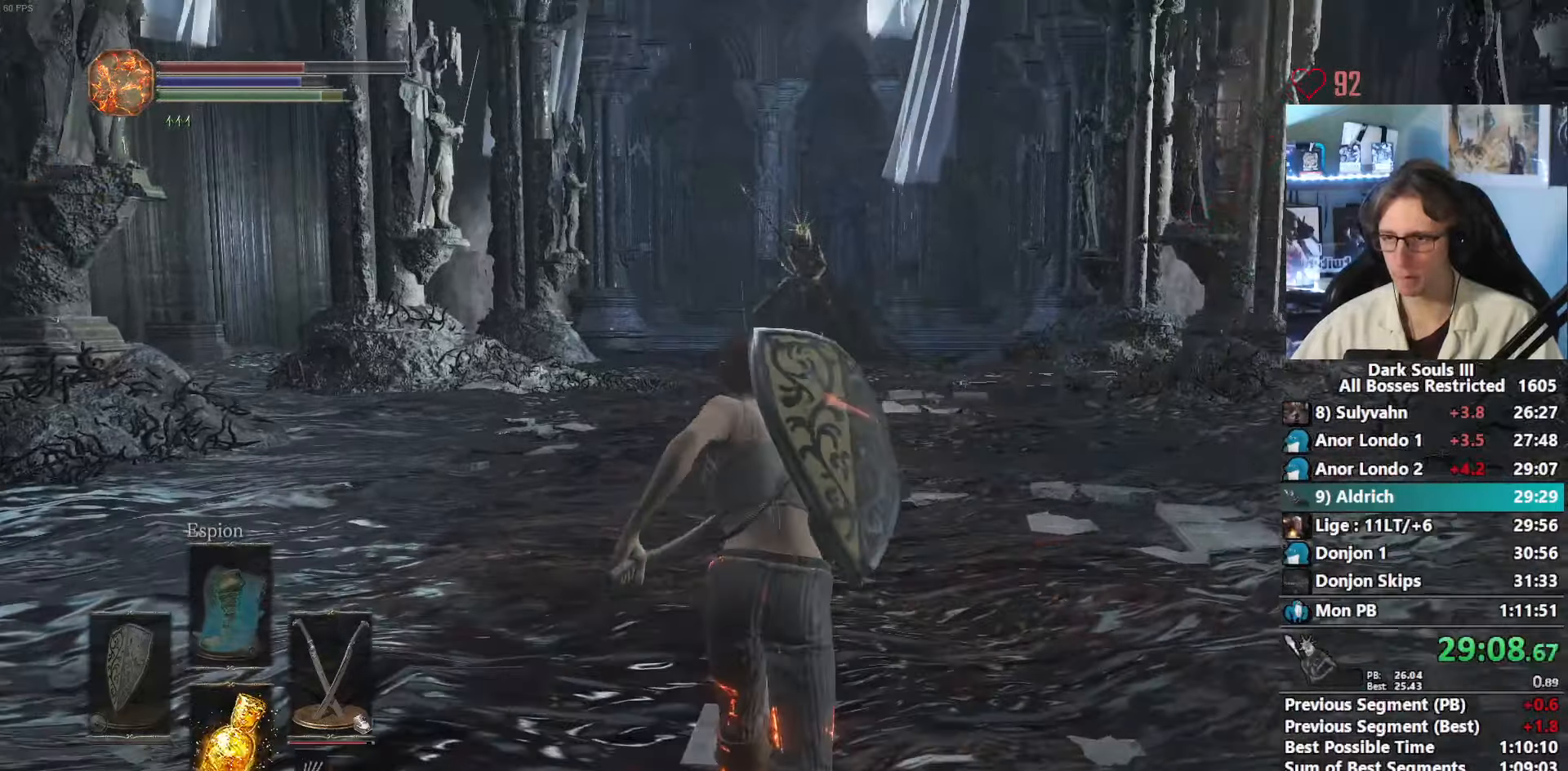
{"keys": [], "mouse": [], "events": [[167, "r", "down"], [450, "z", "up"], [500, "r", "up"], [500, "space", "up"]]}
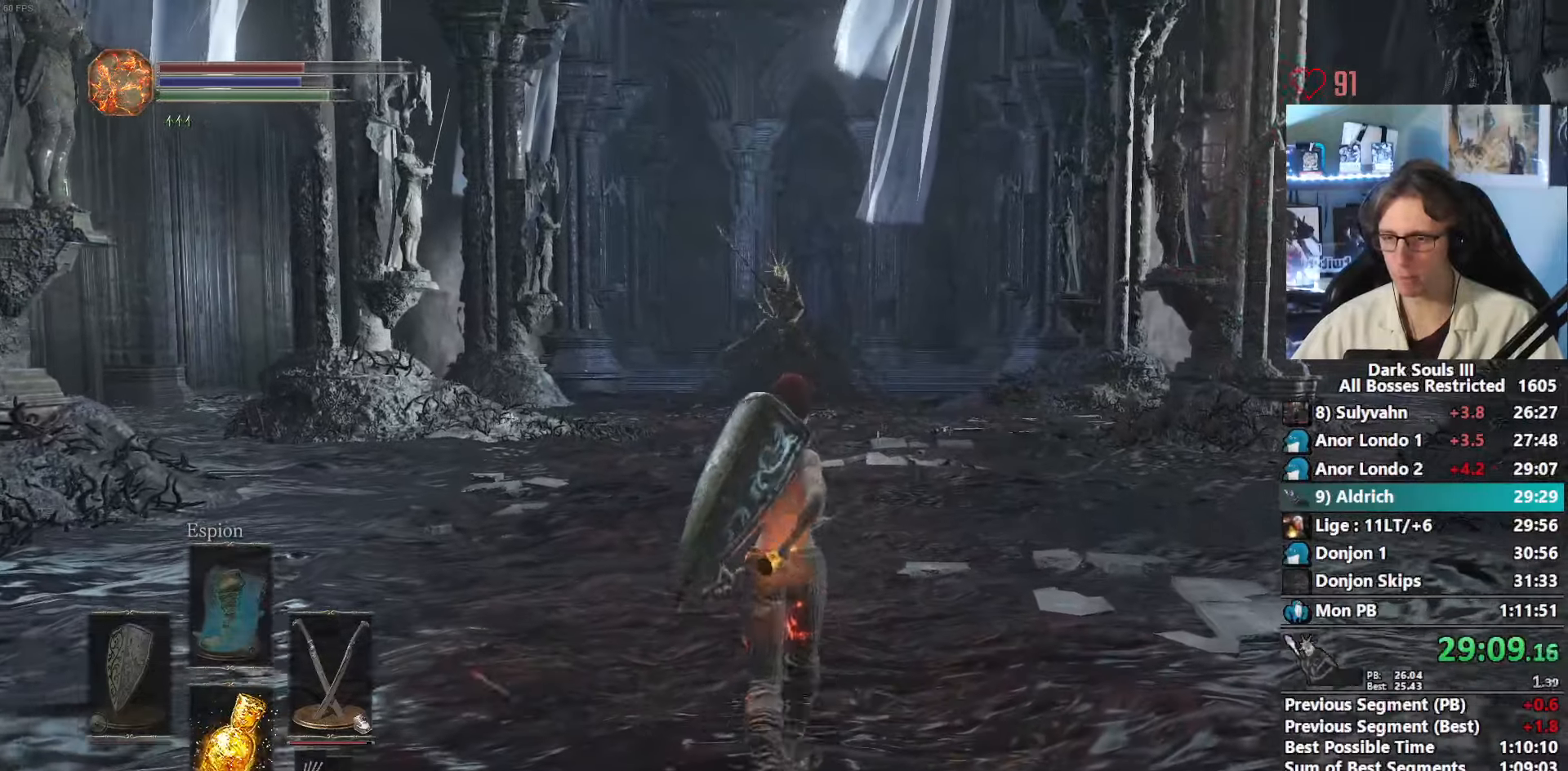
{"keys": [], "mouse": [], "events": [[100, "s", "down"], [184, "s", "up"]]}
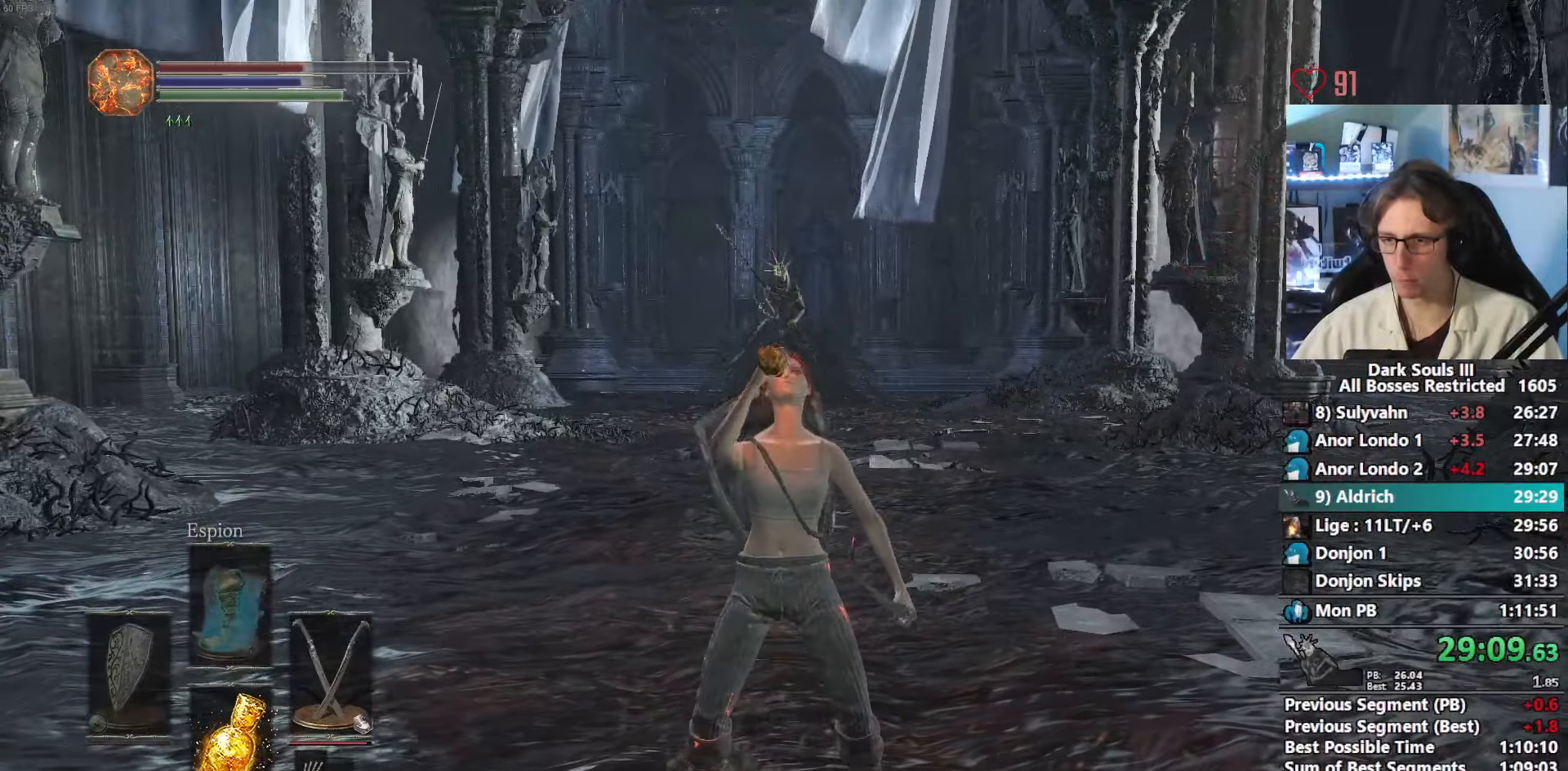
{"keys": ["space", "z"], "mouse": [], "events": [[250, "q", "down"], [250, "z", "down"], [300, "space", "down"], [484, "q", "up"]]}
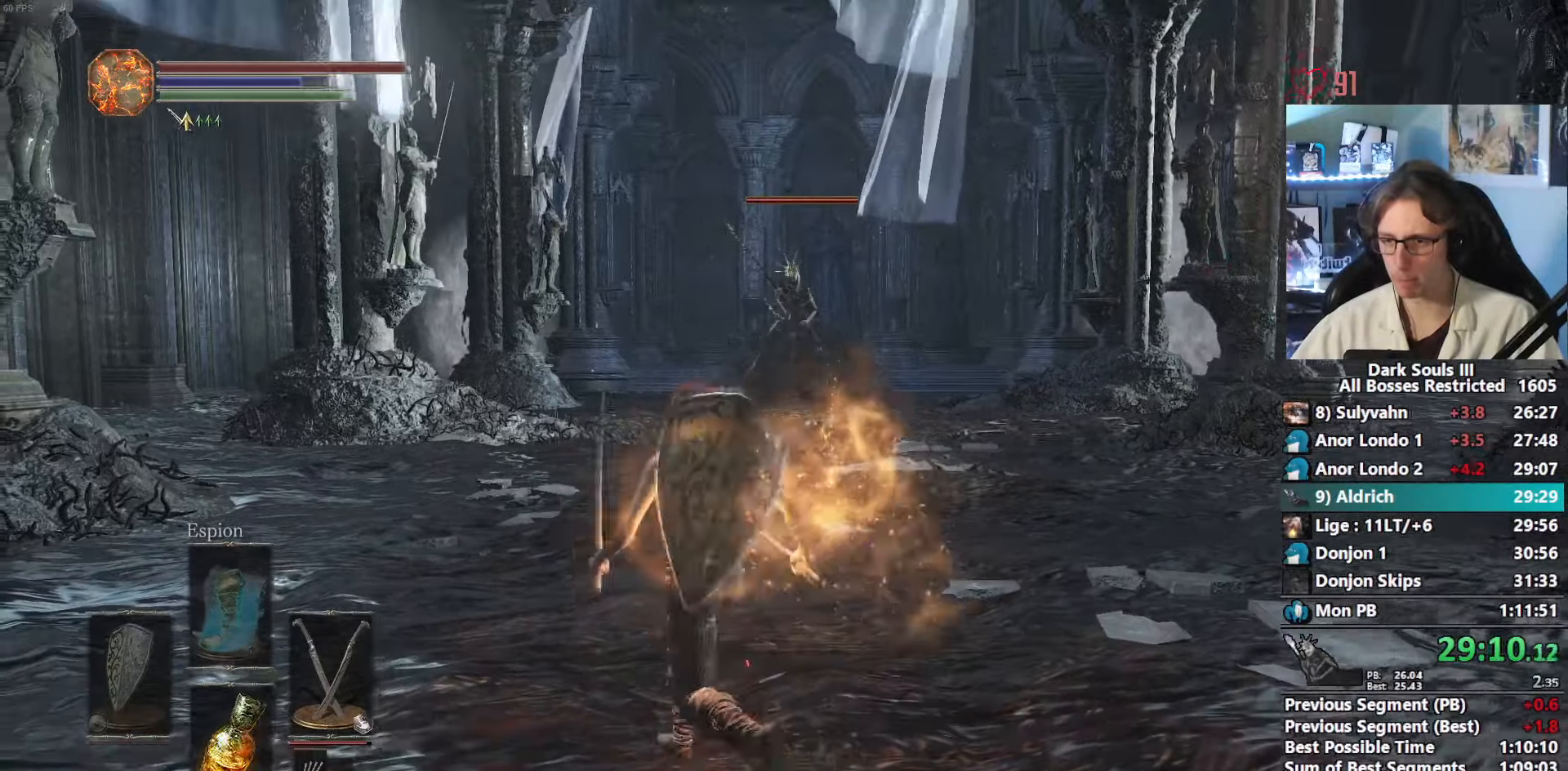
{"keys": ["1", "space", "z"], "mouse": [], "events": [[317, "1", "down"], [400, "1", "up"], [500, "1", "down"]]}
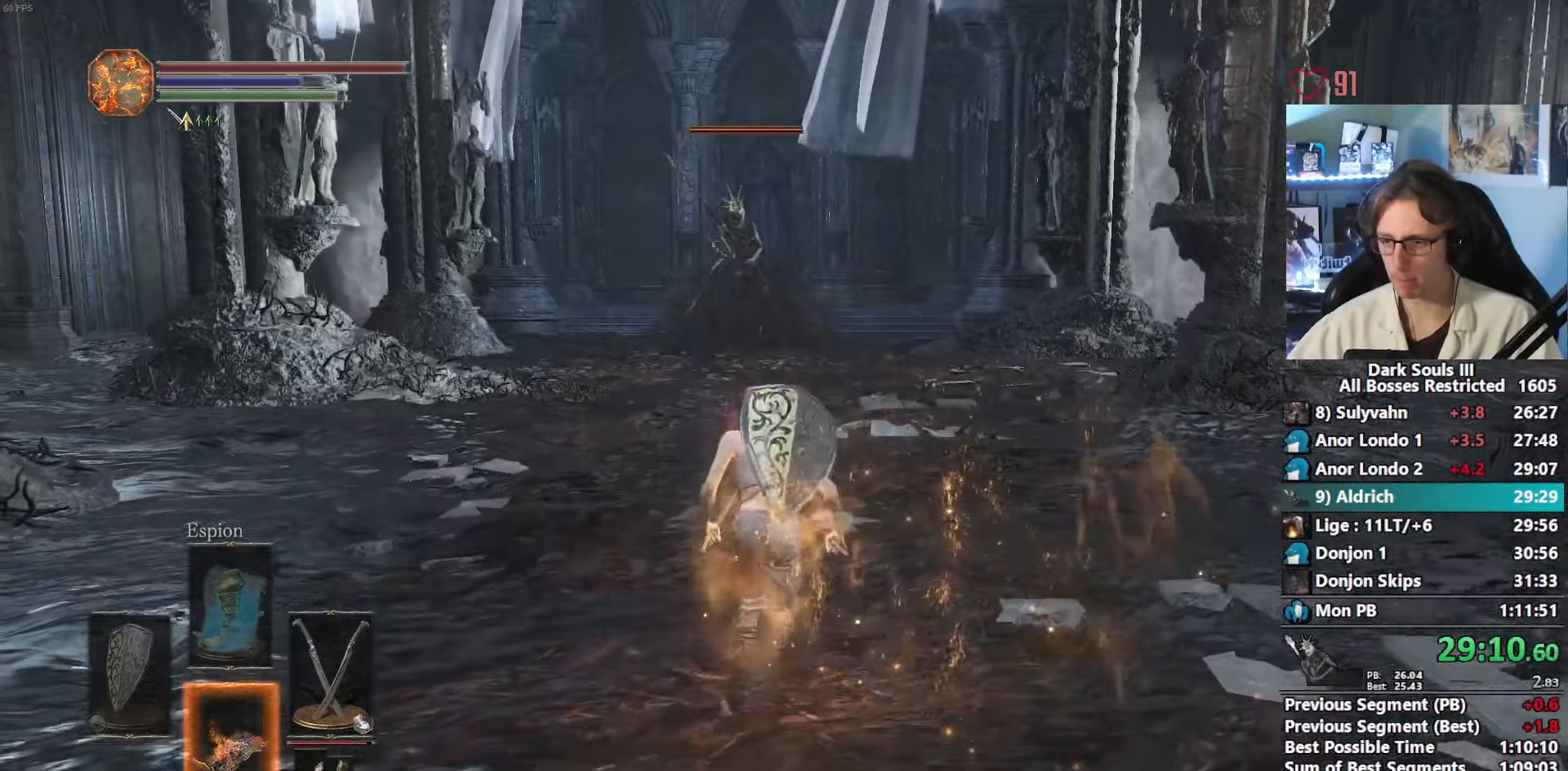
{"keys": ["space", "z"], "mouse": [], "events": [[100, "1", "up"]]}
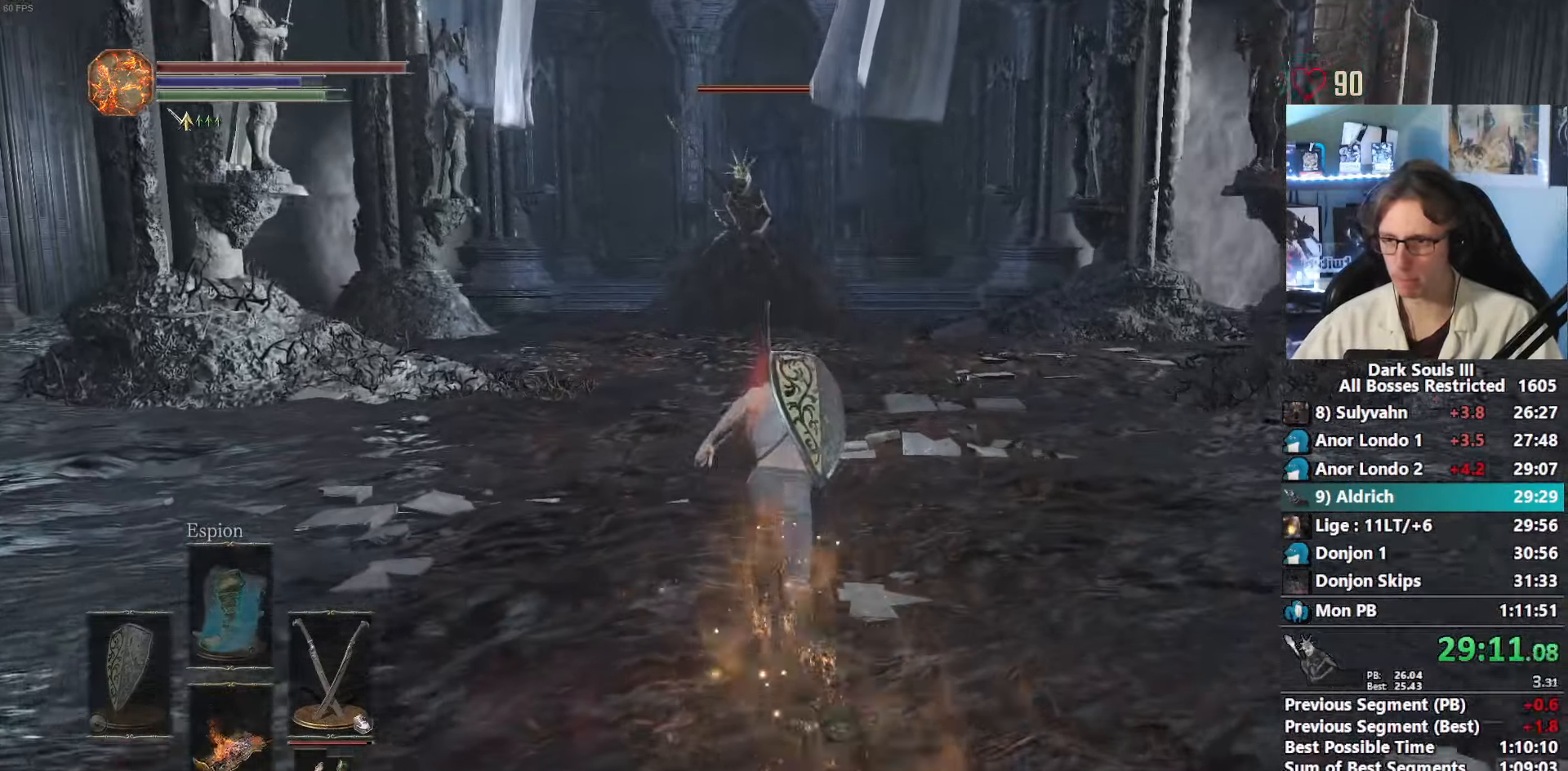
{"keys": ["space", "z"], "mouse": [], "events": []}
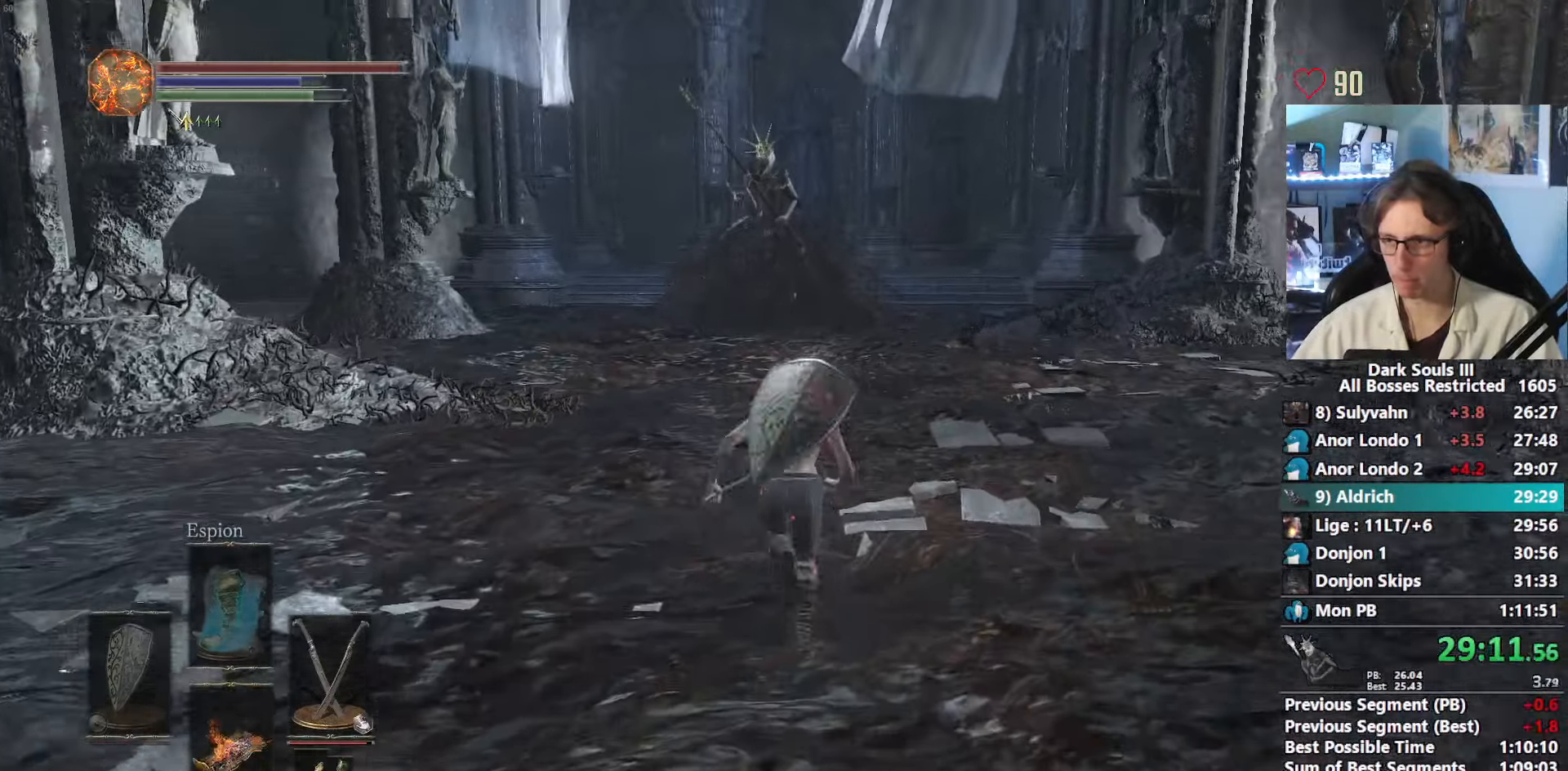
{"keys": ["space", "z"], "mouse": [], "events": [[167, "space", "up"], [400, "space", "down"]]}
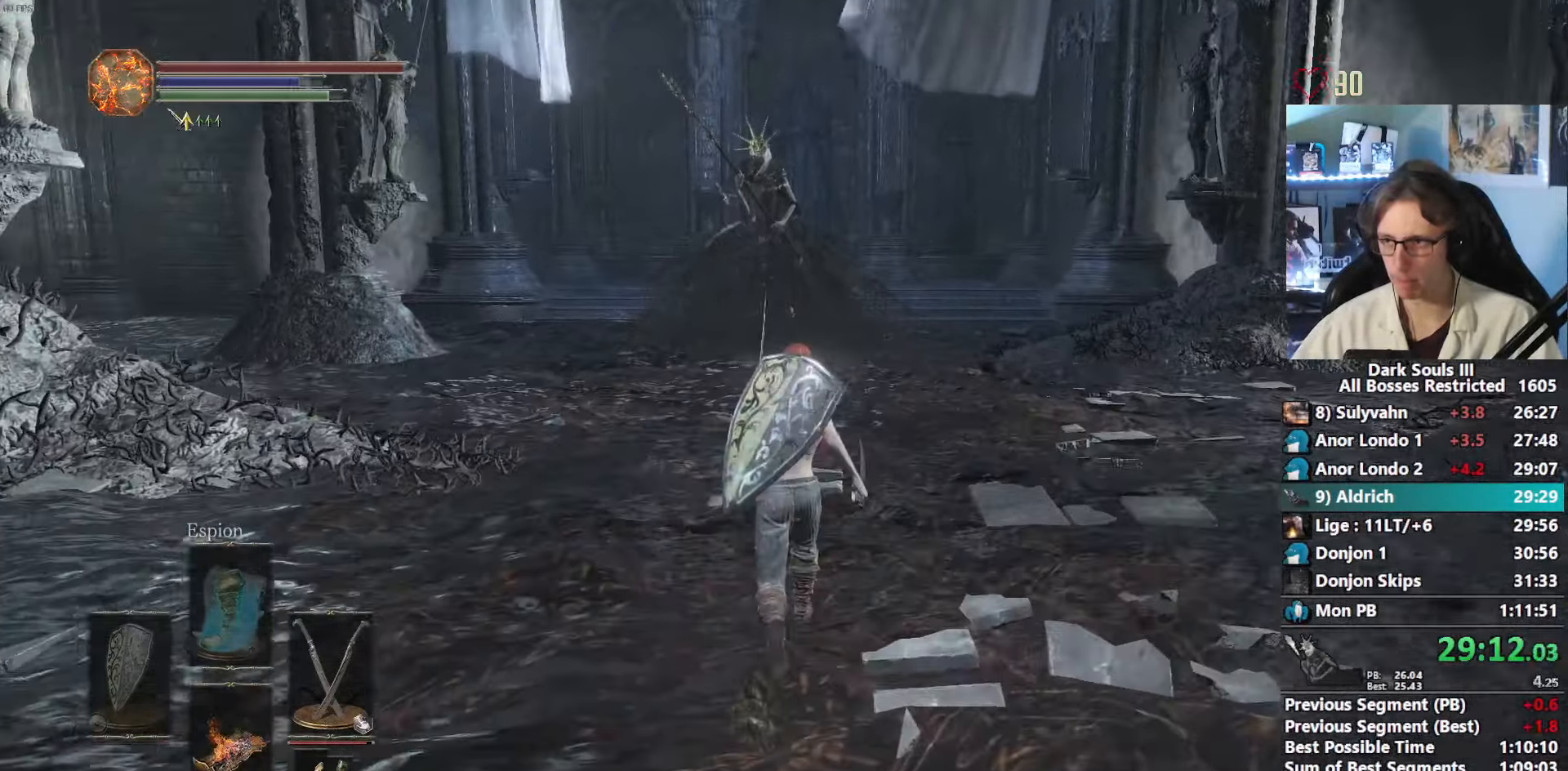
{"keys": ["space", "z"], "mouse": [], "events": []}
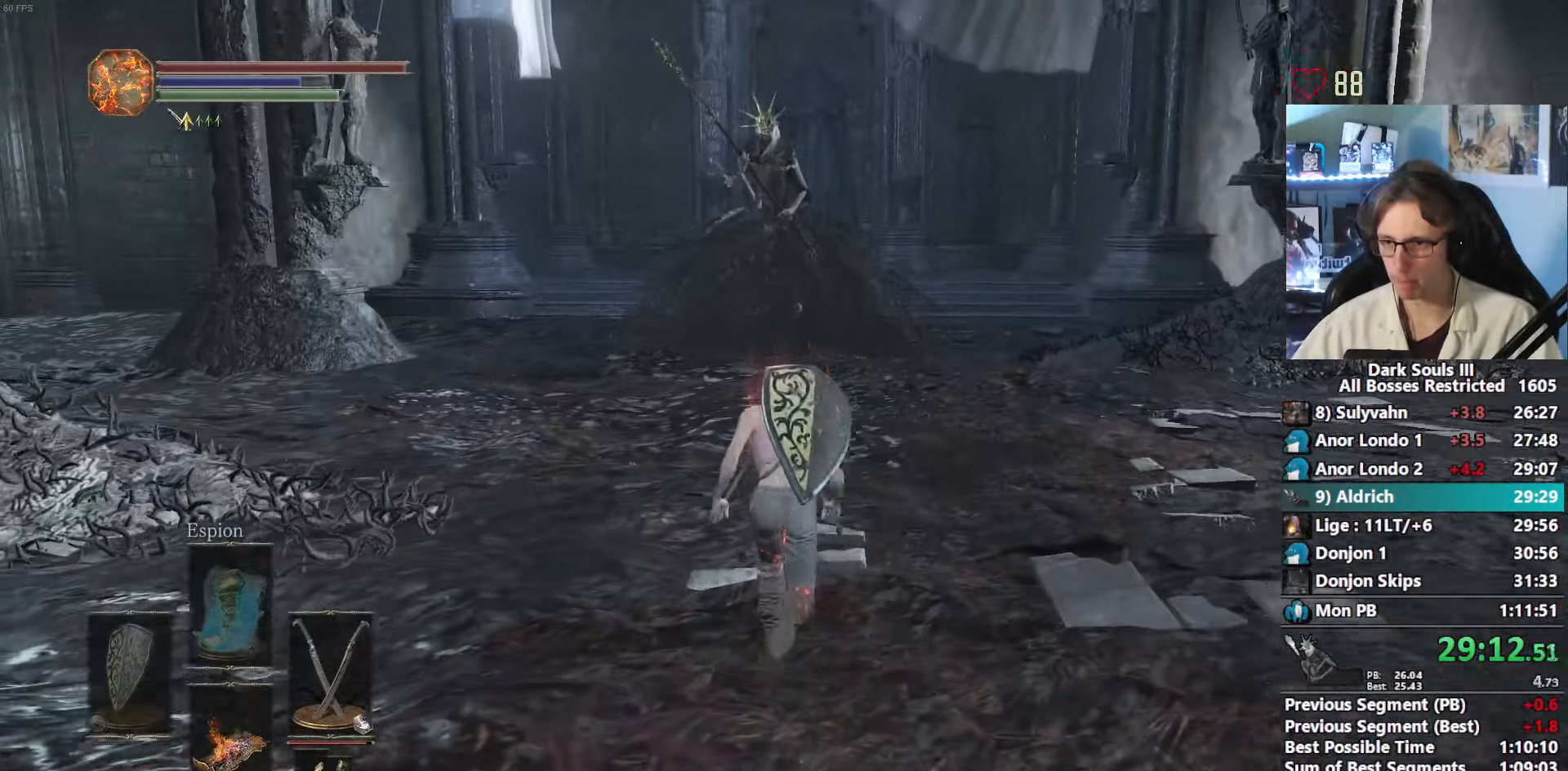
{"keys": ["space", "z"], "mouse": [], "events": []}
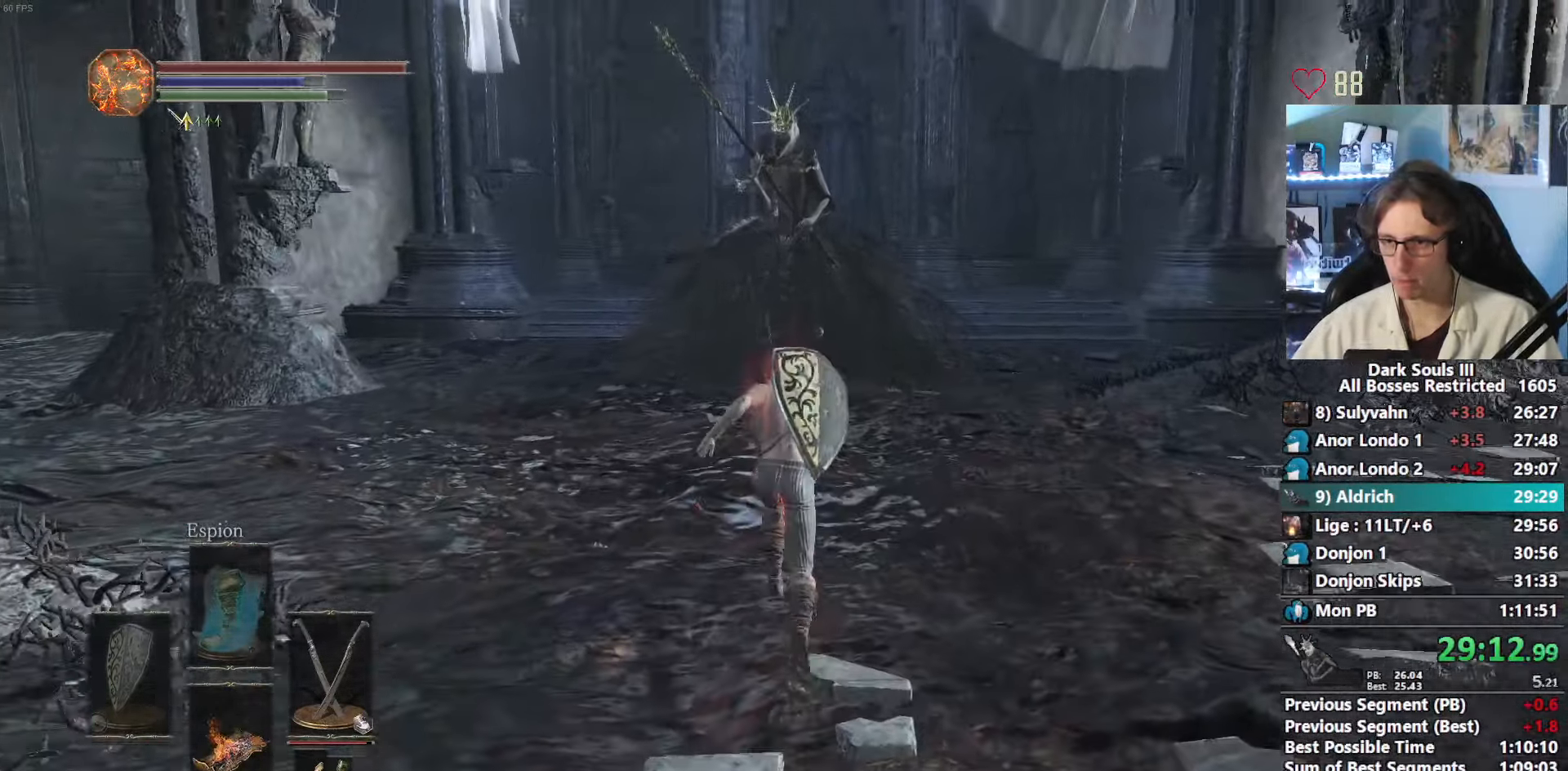
{"keys": ["r", "space", "z"], "mouse": [], "events": [[416, "r", "down"]]}
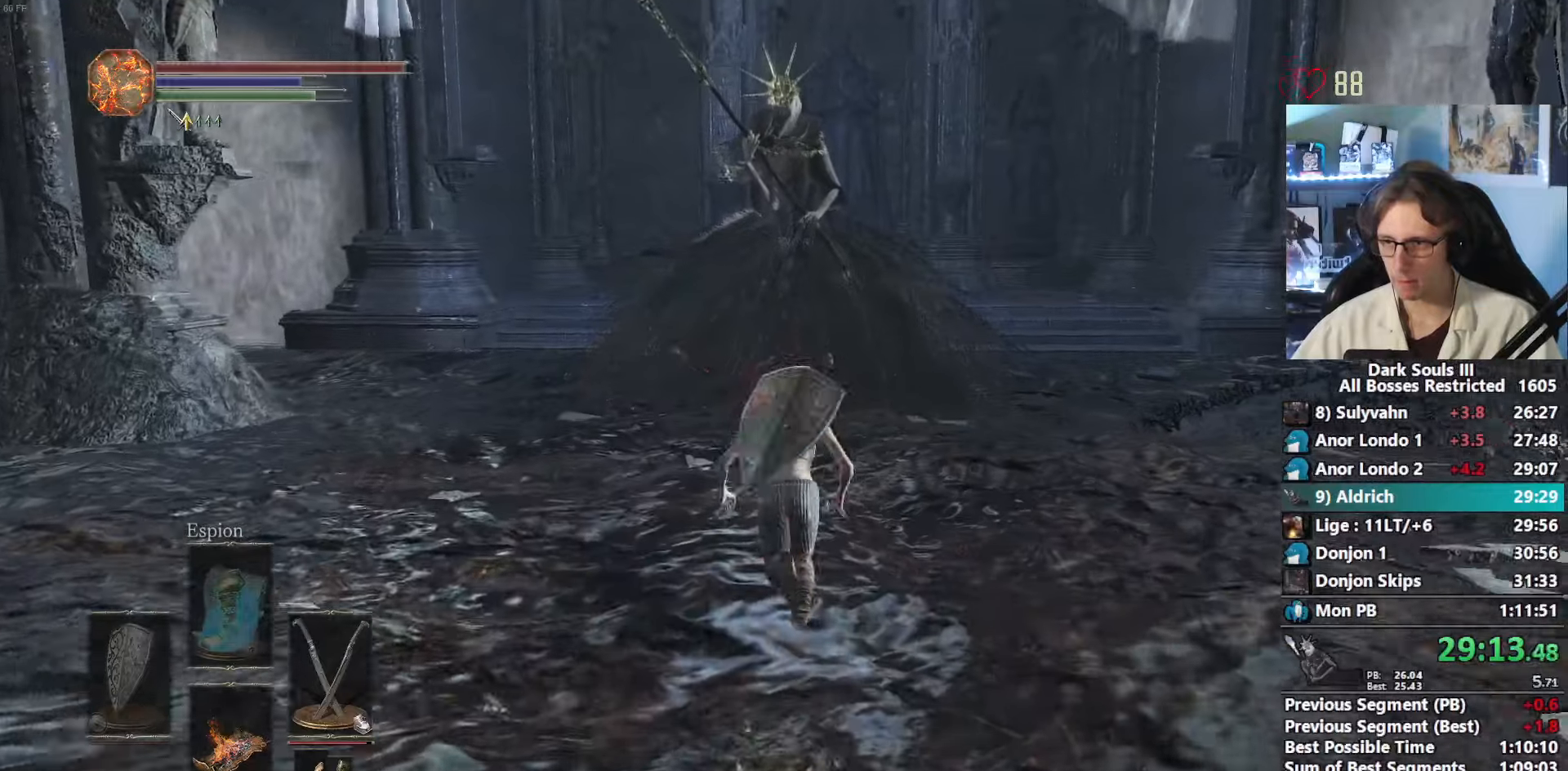
{"keys": ["space", "z"], "mouse": [], "events": [[50, "r", "up"]]}
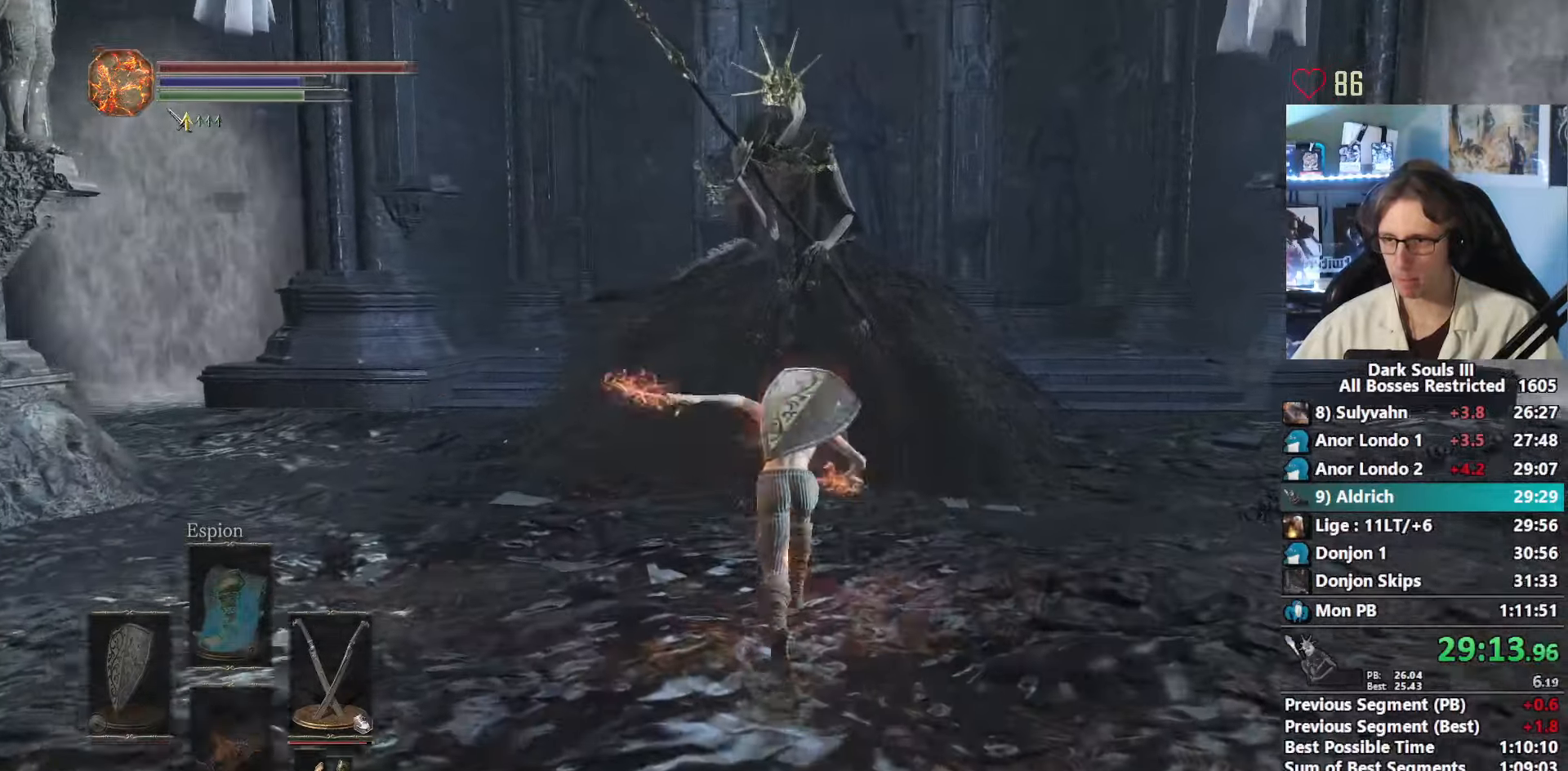
{"keys": ["z"], "mouse": [], "events": [[66, "space", "up"]]}
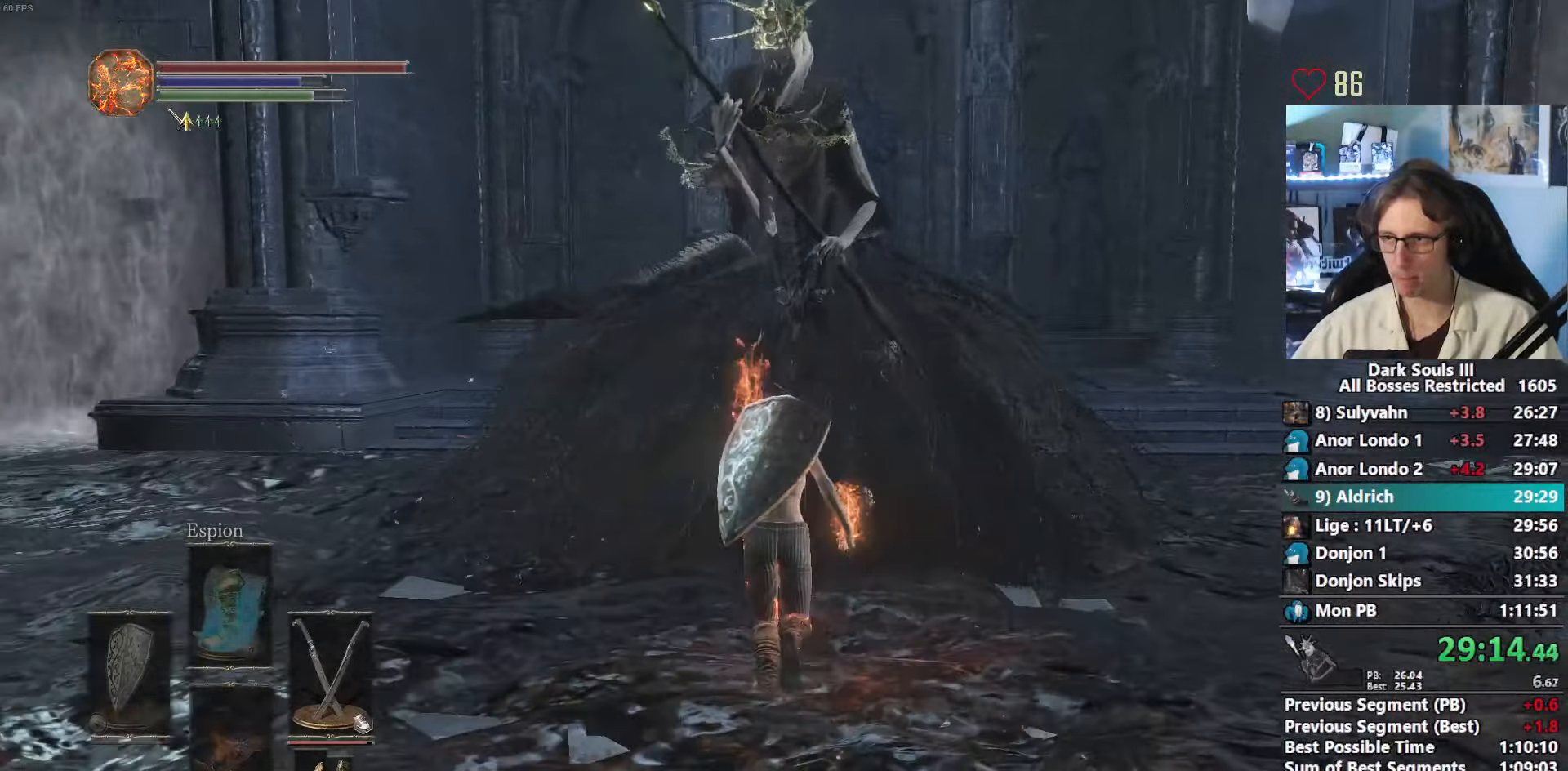
{"keys": ["z"], "mouse": [], "events": [[133, "mouse_right", "down"], [216, "mouse_right", "up"], [266, "mouse_right", "down"], [366, "mouse_right", "up"], [400, "mouse_right", "down"], [500, "mouse_right", "up"]]}
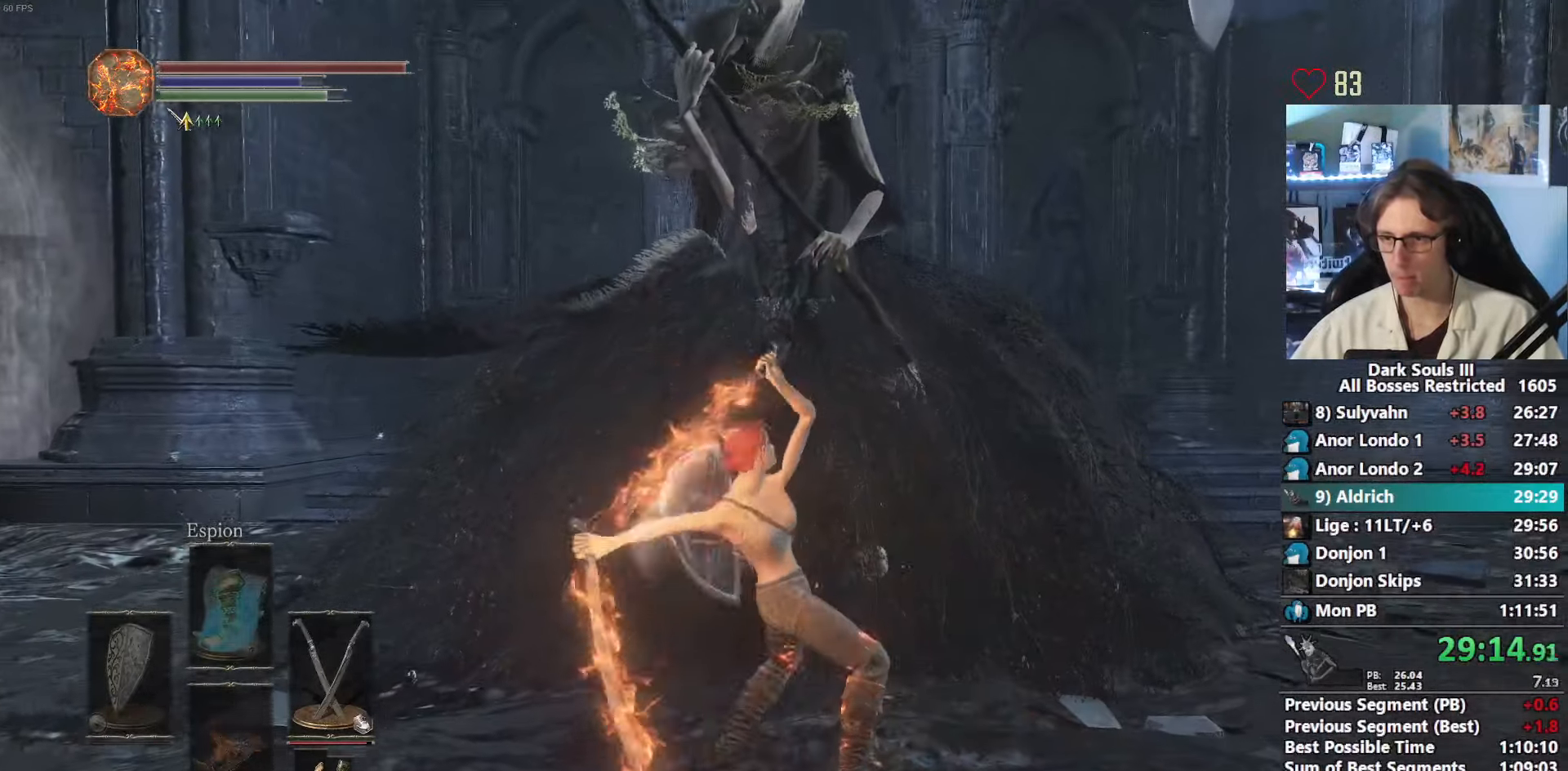
{"keys": ["z"], "mouse": ["right"], "events": [[50, "mouse_right", "down"], [100, "mouse_right", "up"], [150, "mouse_right", "down"], [183, "1", "down"], [183, "mouse_right", "up"], [233, "mouse_right", "down"], [283, "1", "up"], [416, "mouse_right", "up"], [466, "mouse_right", "down"]]}
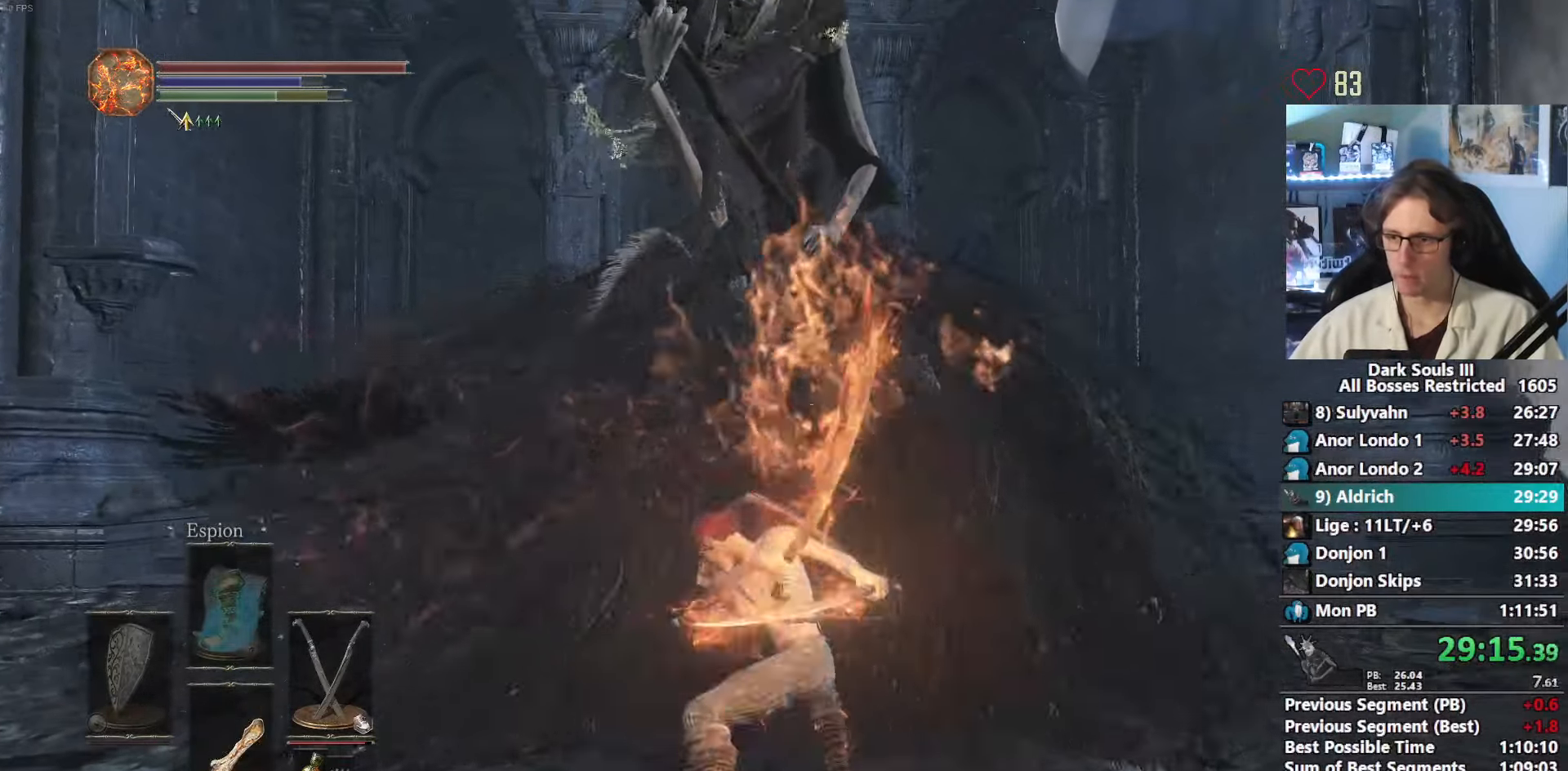
{"keys": ["z"], "mouse": ["right"], "events": [[16, "mouse_right", "up"], [66, "mouse_right", "down"], [116, "mouse_right", "up"], [150, "mouse_right", "down"], [200, "mouse_right", "up"], [250, "mouse_right", "down"], [300, "mouse_right", "up"], [350, "mouse_right", "down"], [400, "mouse_right", "up"], [433, "mouse_right", "down"]]}
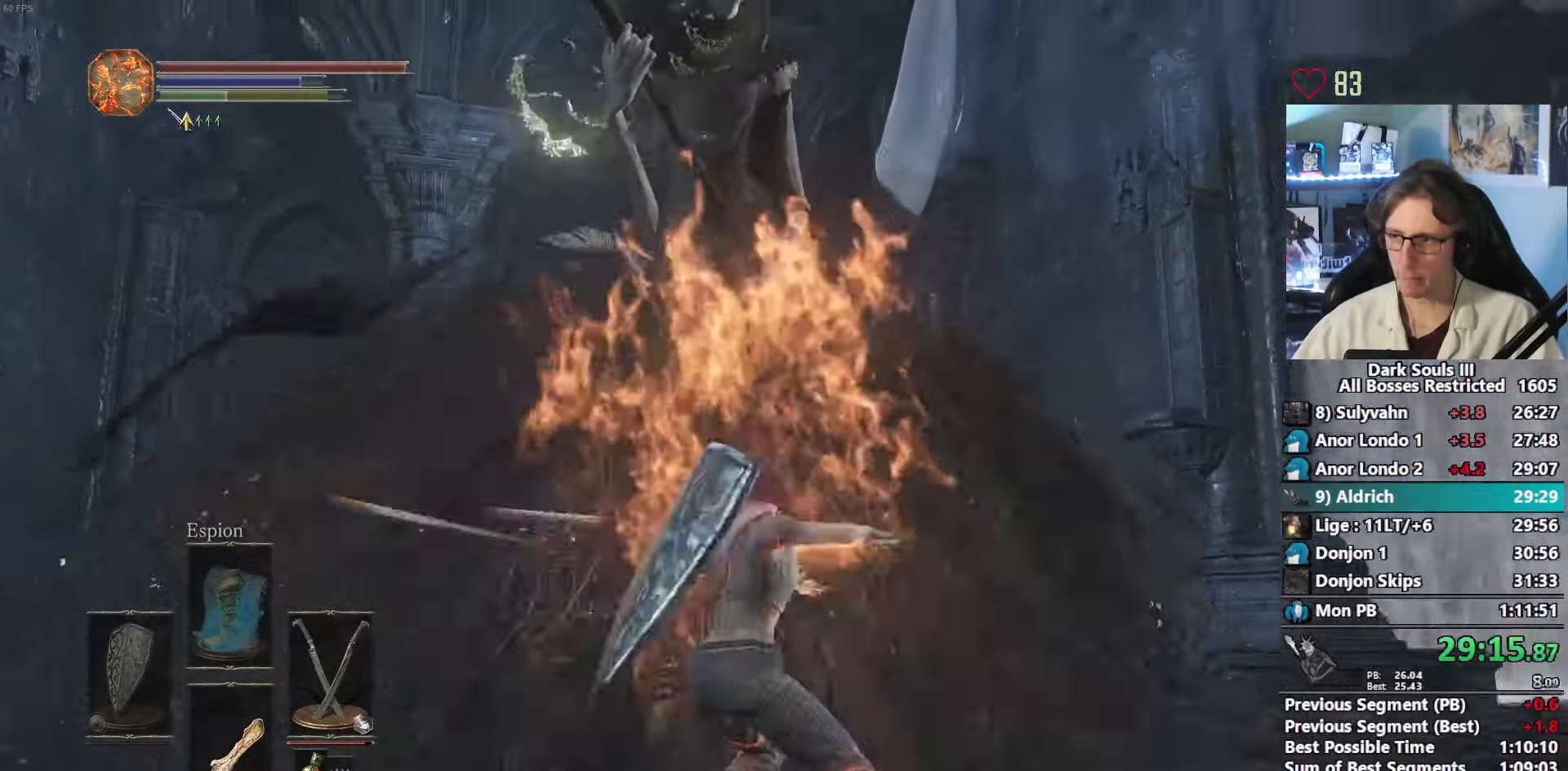
{"keys": ["z"], "mouse": ["right"], "events": [[33, "mouse_right", "up"], [83, "mouse_right", "down"], [133, "mouse_right", "up"], [166, "mouse_right", "down"], [216, "mouse_right", "up"], [266, "mouse_right", "down"], [316, "mouse_right", "up"], [416, "mouse_right", "down"], [450, "mouse_right", "up"], [500, "mouse_right", "down"]]}
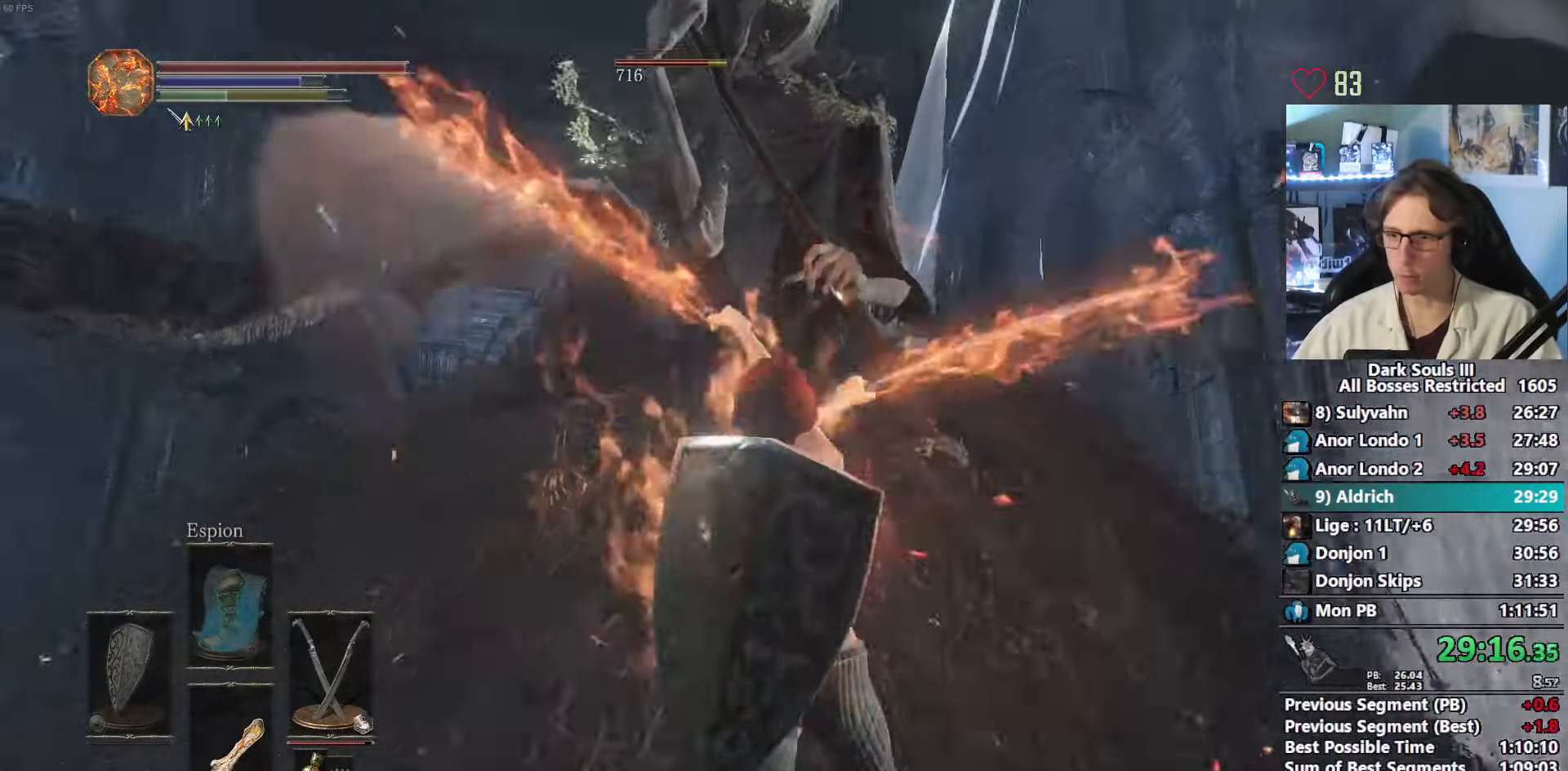
{"keys": ["z"], "mouse": [], "events": [[50, "mouse_right", "up"], [100, "mouse_right", "down"], [150, "mouse_right", "up"], [183, "mouse_right", "down"], [233, "mouse_right", "up"], [283, "mouse_right", "down"], [333, "mouse_right", "up"], [383, "mouse_right", "down"], [466, "mouse_right", "up"]]}